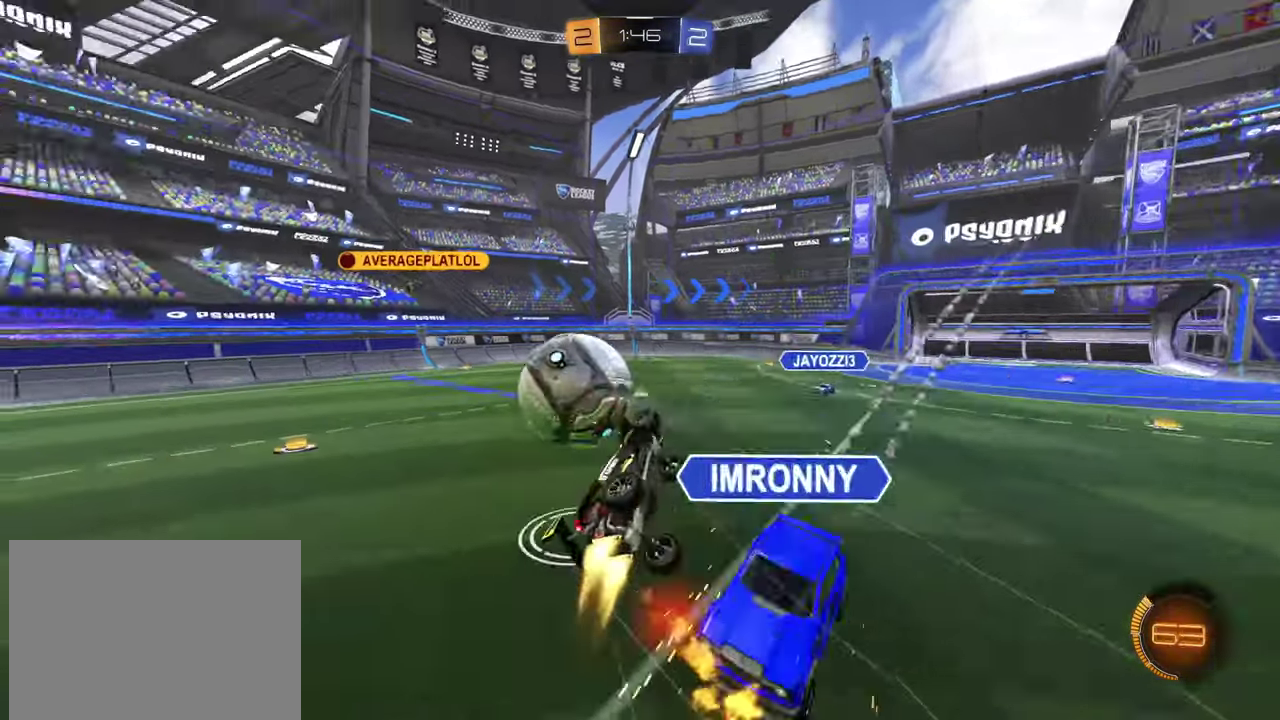
Gameplay with a controller (PlayStation layout); each line is a JSON object with the inputs held at the frame after it. "events" lists button and stick changes between this image and that frame as [ms after this image, input, new state], when the widget could be followed in between. This document gives stick clicks only as held states, not as events. Not read: L1 R1 R3 right_stick.
{"buttons": [], "left_stick": "center", "events": [[16, "R2", "up"], [33, "left_stick", "down-right"], [83, "CROSS", "up"], [267, "left_stick", "right"], [333, "left_stick", "up-right"], [417, "left_stick", "up"], [467, "left_stick", "center"]]}
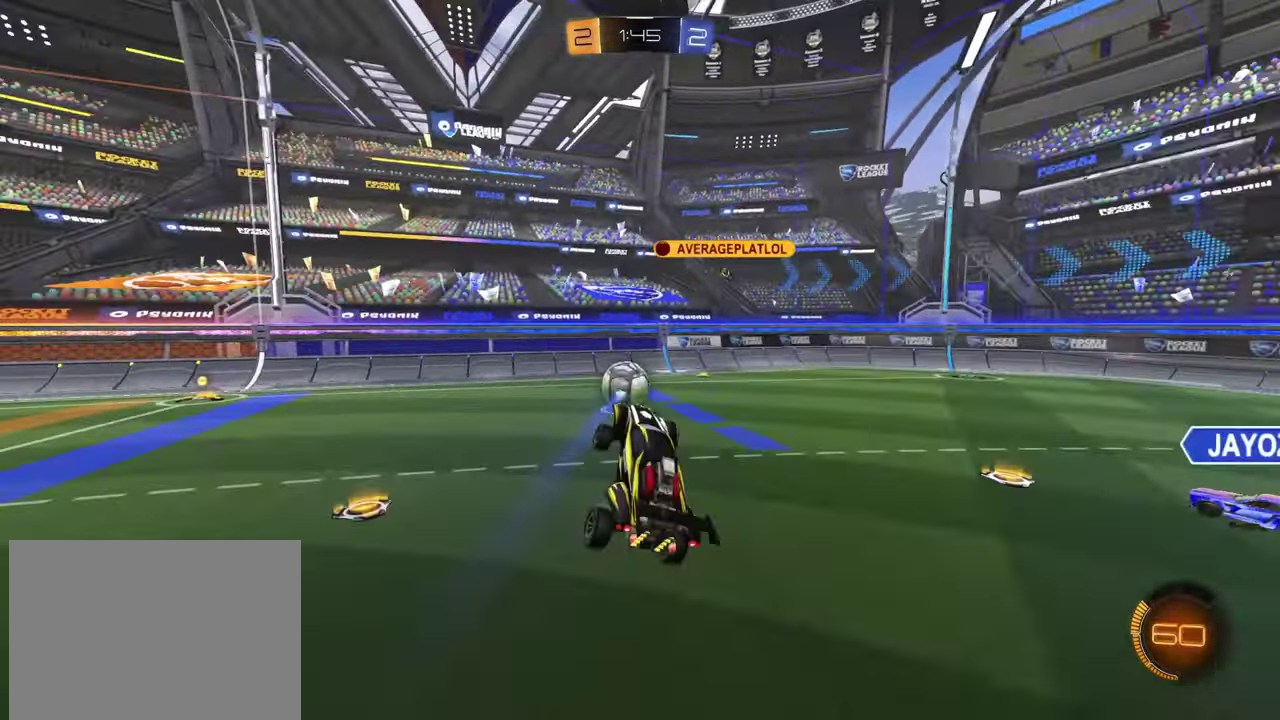
{"buttons": ["R2"], "left_stick": "left", "events": [[234, "left_stick", "left"], [267, "R2", "down"], [334, "left_stick", "center"], [501, "left_stick", "left"]]}
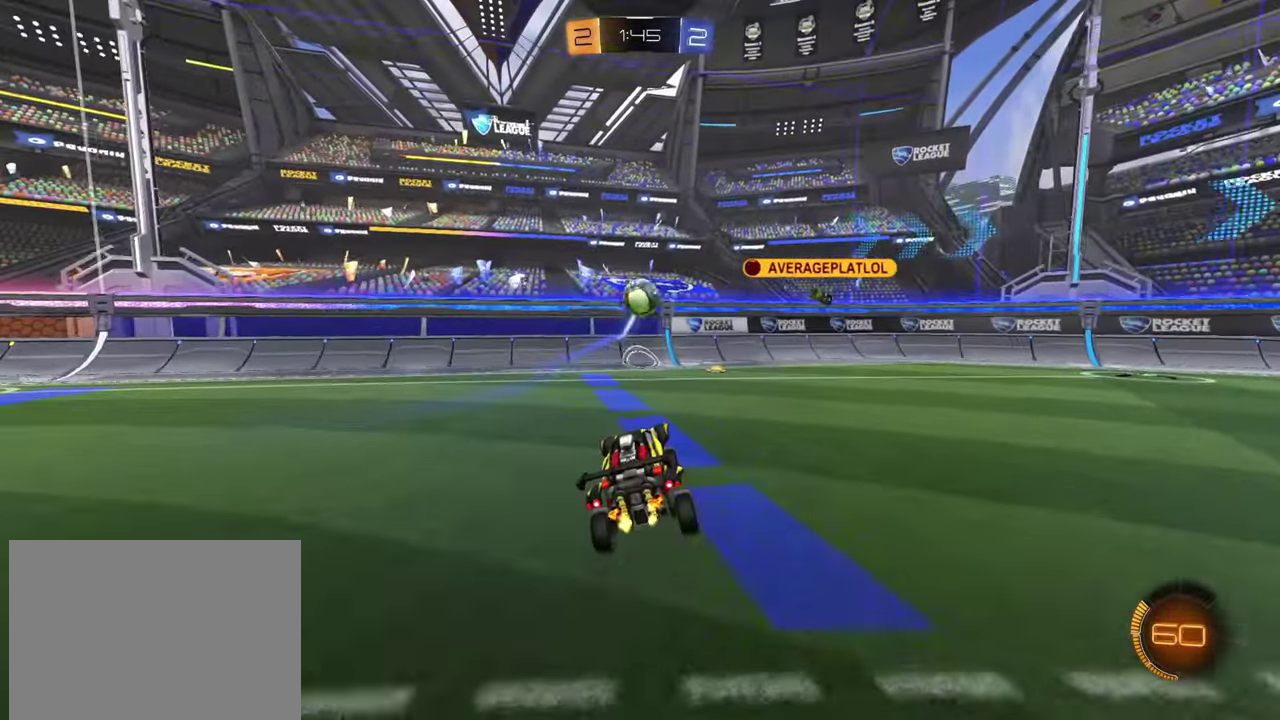
{"buttons": ["R2"], "left_stick": "up-left", "events": [[317, "TRIANGLE", "down"], [383, "TRIANGLE", "up"], [500, "left_stick", "up-left"]]}
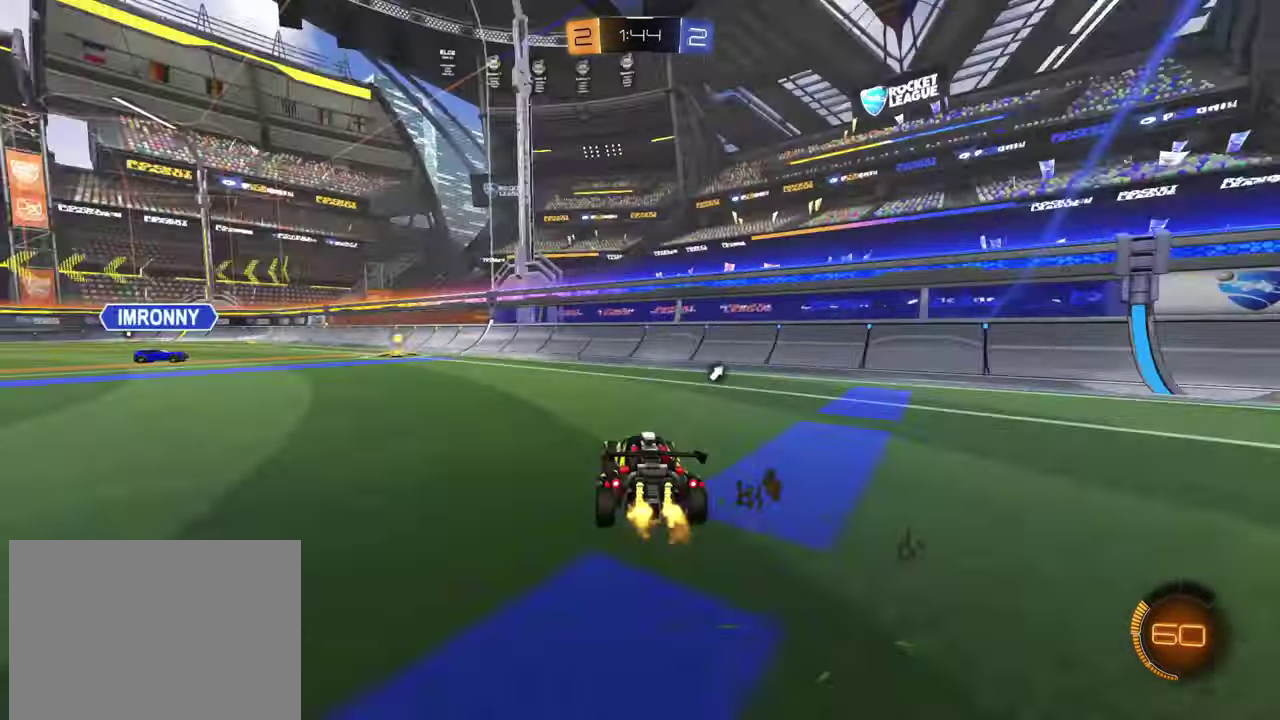
{"buttons": ["R2"], "left_stick": "left", "events": [[100, "left_stick", "center"], [384, "left_stick", "left"]]}
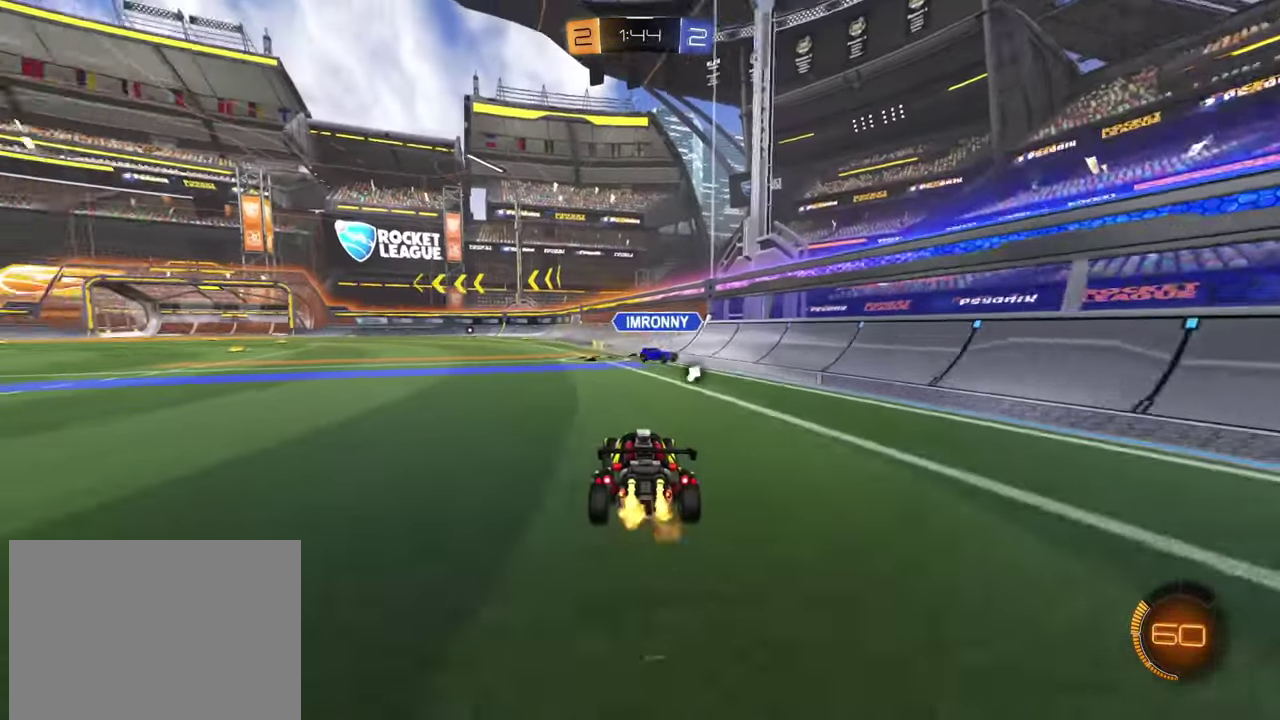
{"buttons": ["R2"], "left_stick": "center", "events": [[50, "TRIANGLE", "down"], [150, "TRIANGLE", "up"], [250, "R2", "up"], [400, "R2", "down"], [500, "left_stick", "center"]]}
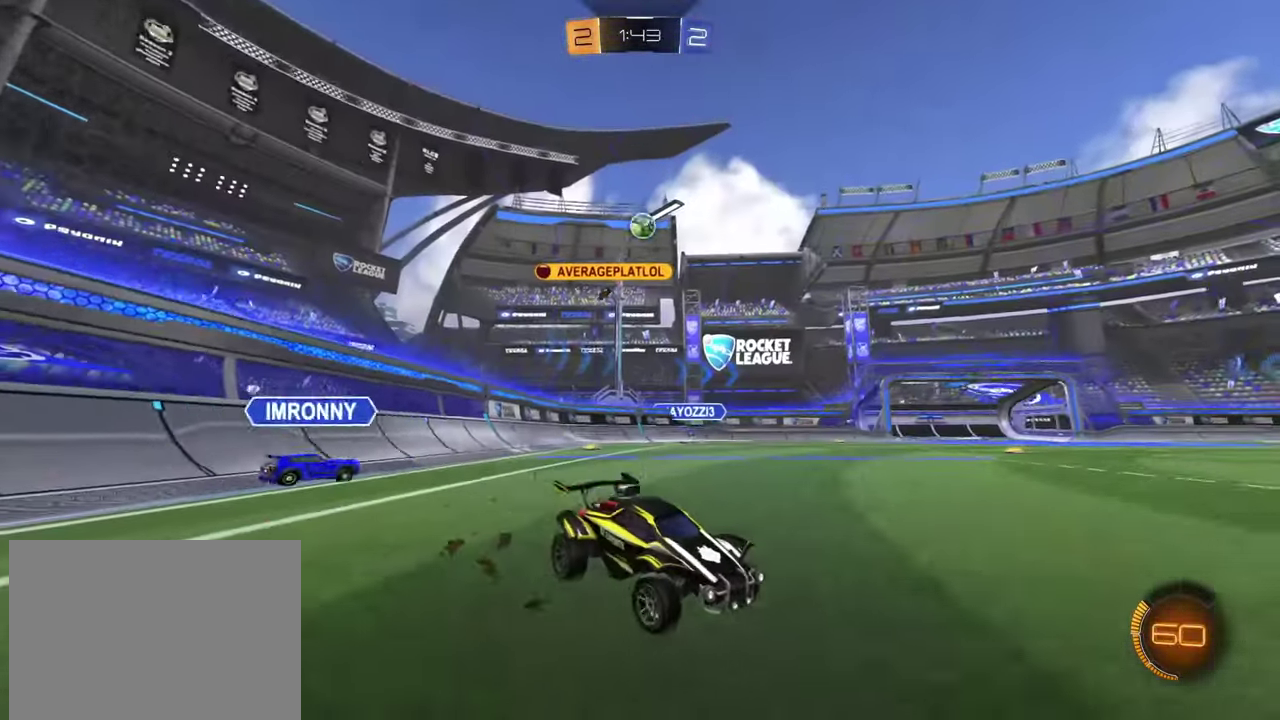
{"buttons": ["R2"], "left_stick": "up-left", "events": [[83, "left_stick", "left"], [166, "SQUARE", "down"], [233, "left_stick", "up-left"], [250, "SQUARE", "up"]]}
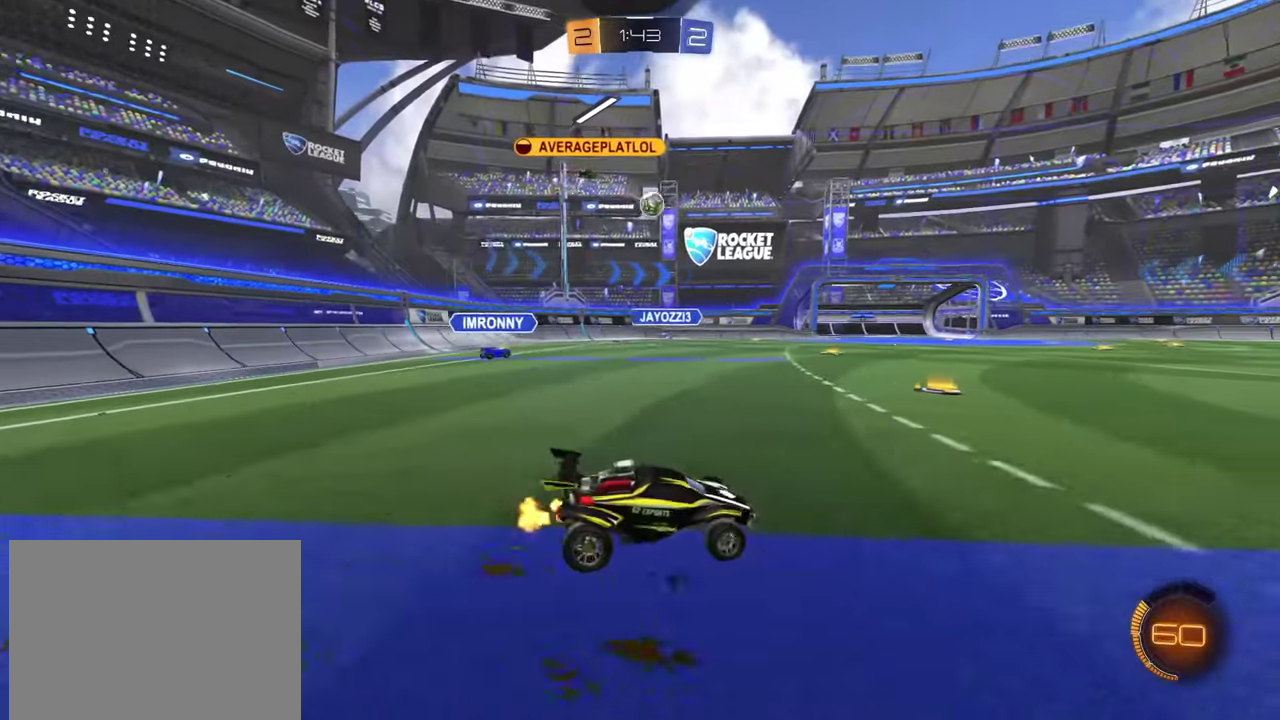
{"buttons": ["R2"], "left_stick": "center", "events": [[84, "left_stick", "center"], [167, "left_stick", "left"], [267, "left_stick", "center"], [317, "left_stick", "right"], [384, "left_stick", "center"]]}
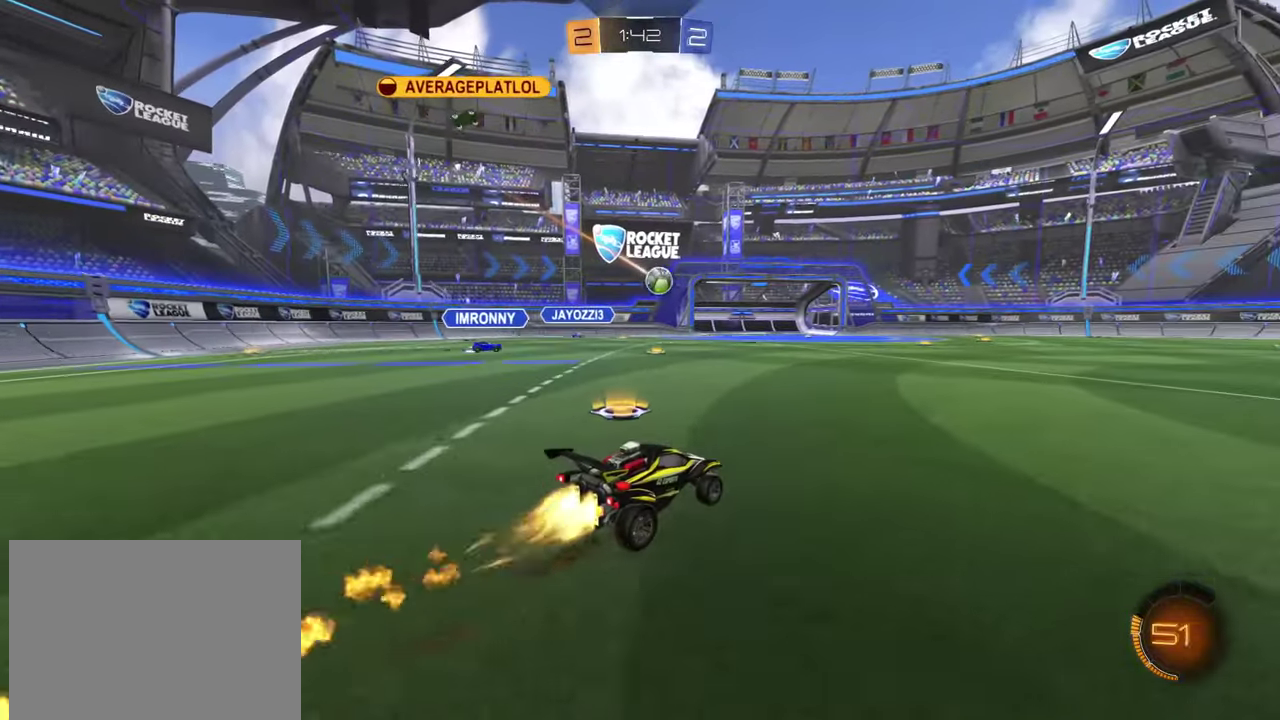
{"buttons": ["R2"], "left_stick": "center", "events": [[150, "left_stick", "right"], [267, "left_stick", "center"]]}
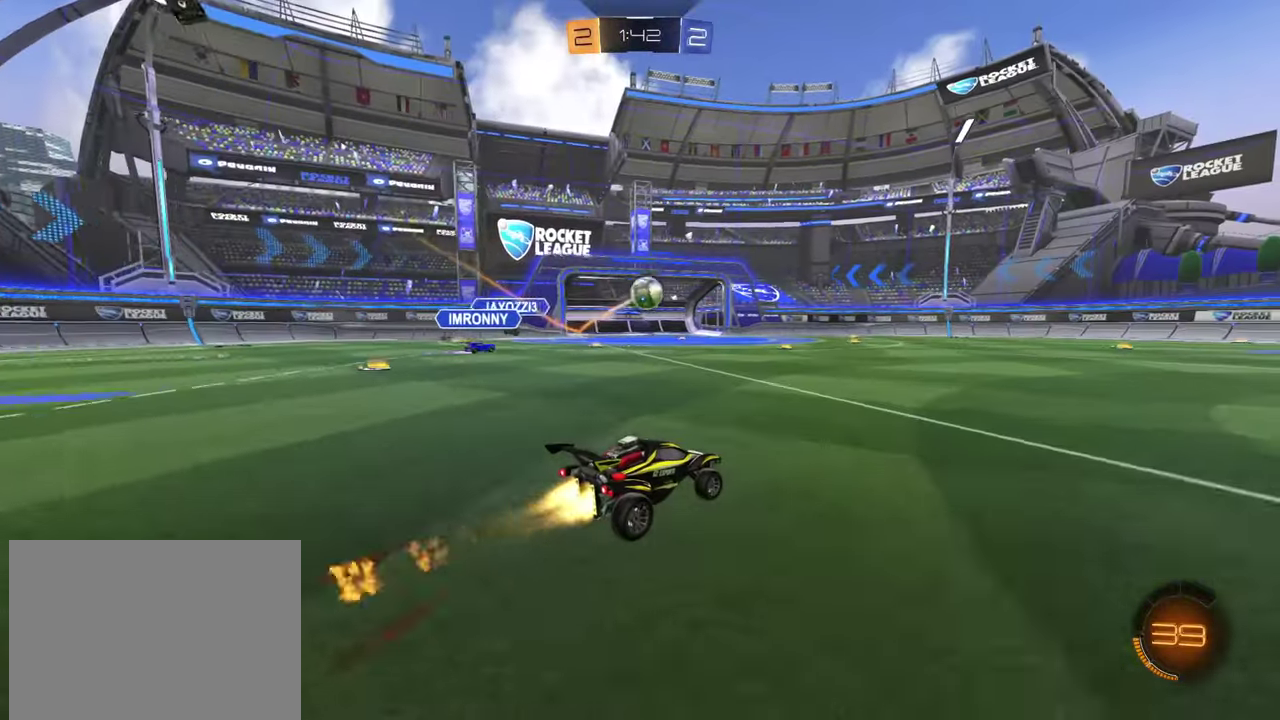
{"buttons": ["R2"], "left_stick": "center", "events": [[100, "left_stick", "right"], [217, "left_stick", "center"], [267, "left_stick", "left"], [417, "left_stick", "center"]]}
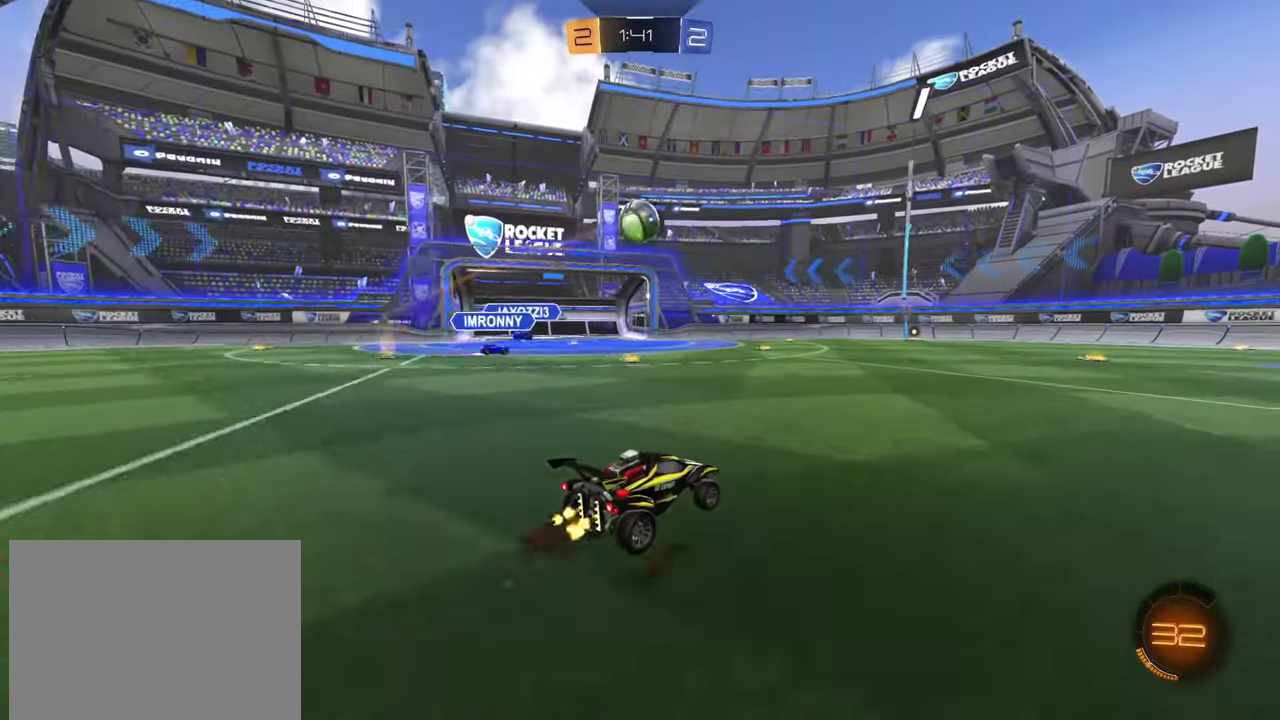
{"buttons": ["R2"], "left_stick": "up-left", "events": [[50, "CROSS", "down"], [50, "left_stick", "down"], [166, "CROSS", "up"], [183, "left_stick", "center"], [233, "CROSS", "down"], [250, "left_stick", "down-right"], [350, "CROSS", "up"], [417, "left_stick", "up-right"], [500, "left_stick", "up-left"]]}
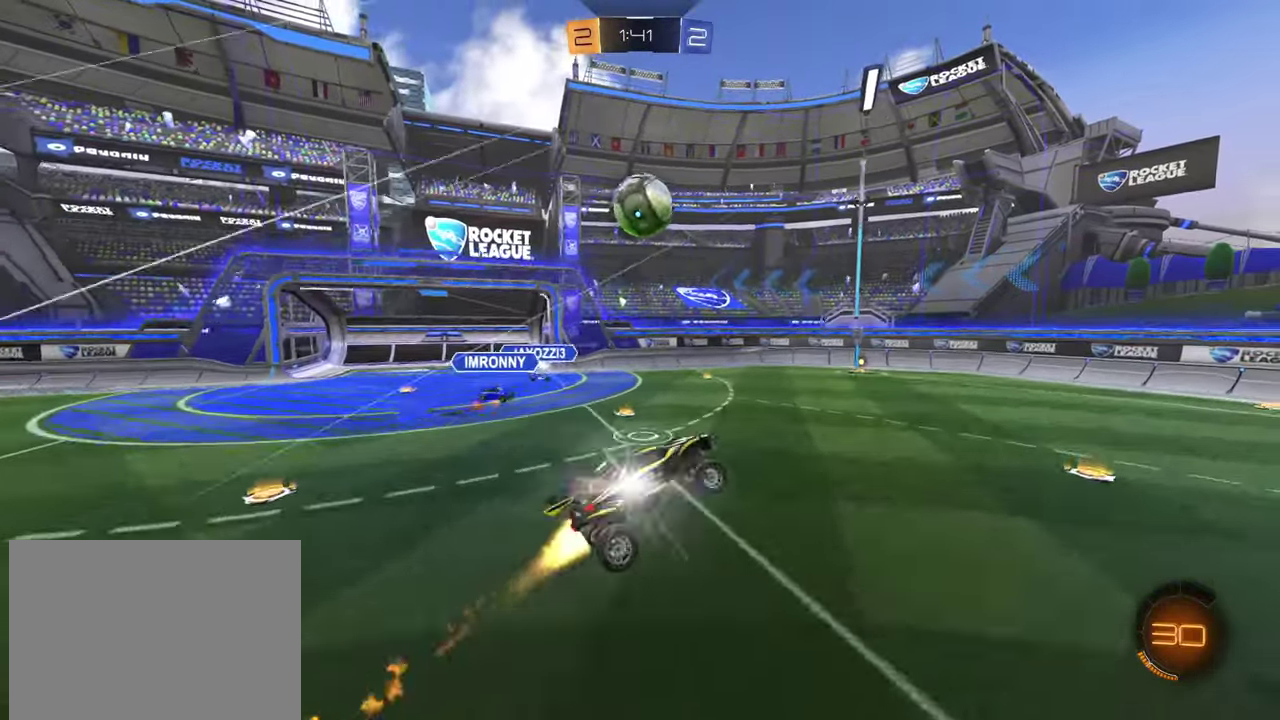
{"buttons": ["R2"], "left_stick": "up", "events": [[167, "left_stick", "down-right"], [267, "left_stick", "right"], [317, "left_stick", "up-right"], [434, "left_stick", "up"]]}
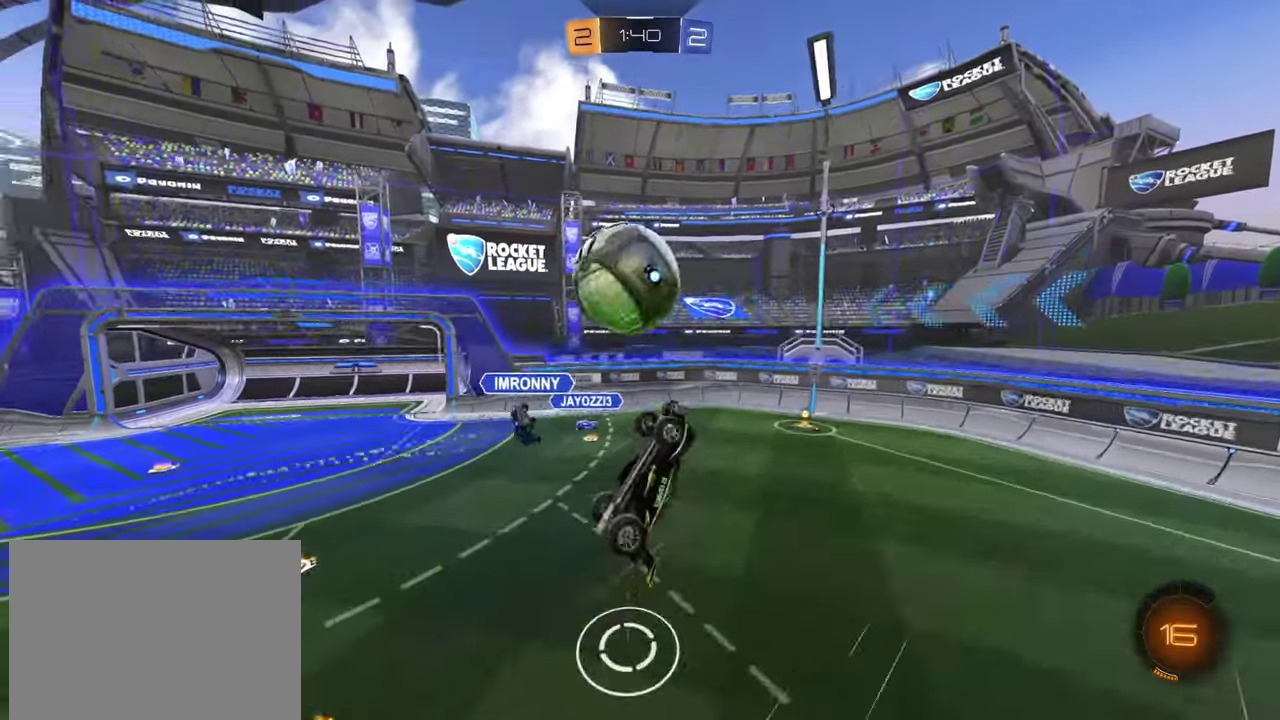
{"buttons": ["R2"], "left_stick": "up", "events": []}
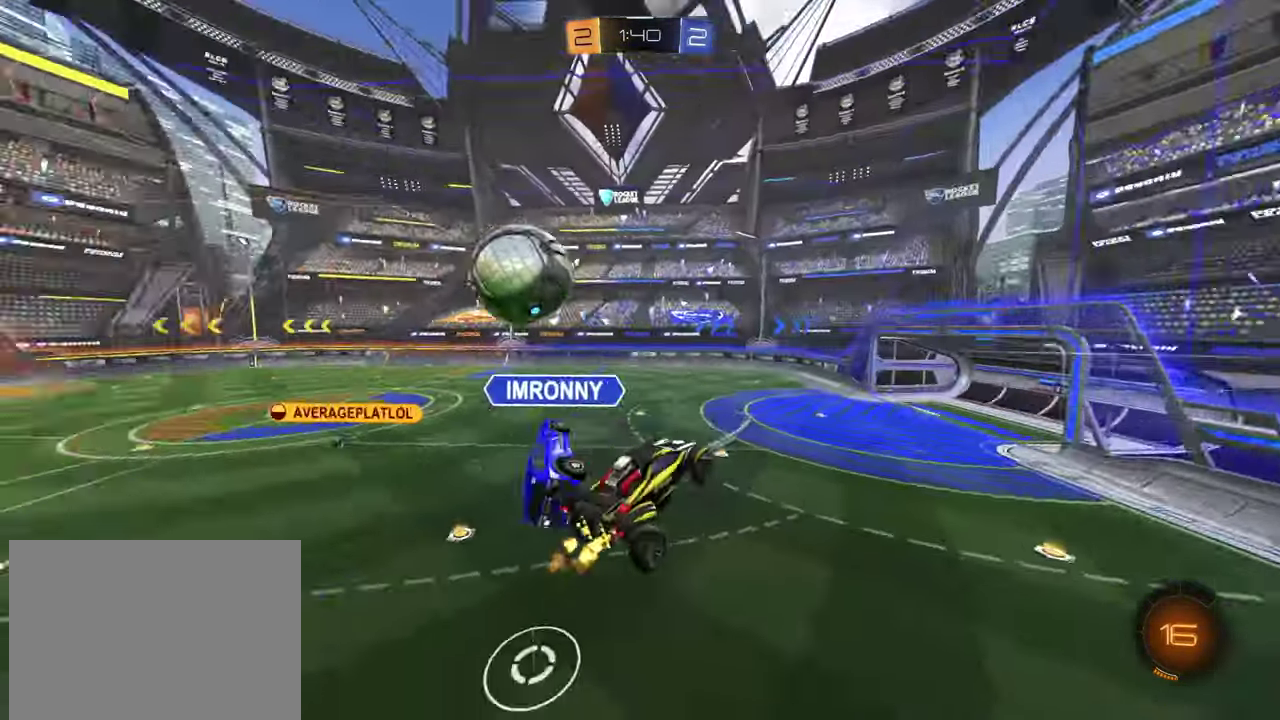
{"buttons": ["R2"], "left_stick": "down-right", "events": [[50, "left_stick", "up-right"], [67, "R2", "up"], [100, "left_stick", "up"], [200, "left_stick", "up-left"], [284, "left_stick", "center"], [417, "R2", "down"], [434, "left_stick", "down-right"]]}
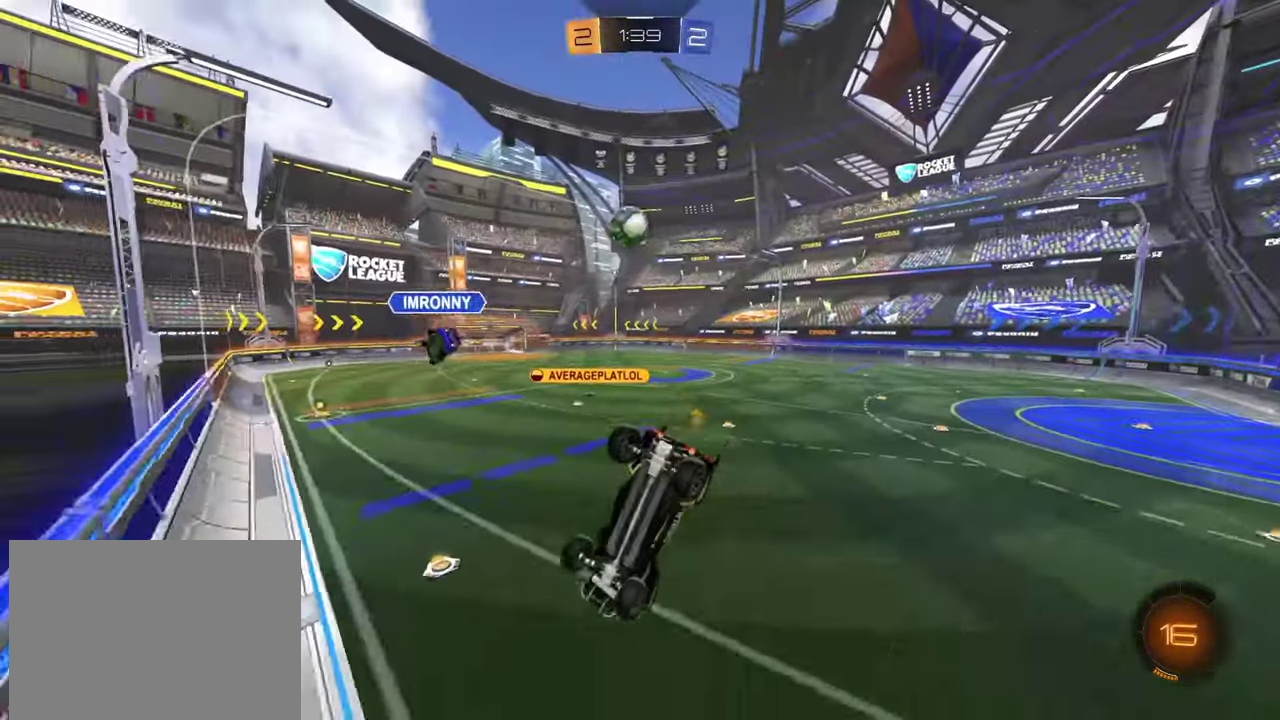
{"buttons": ["R2"], "left_stick": "left", "events": [[166, "left_stick", "center"], [267, "left_stick", "left"]]}
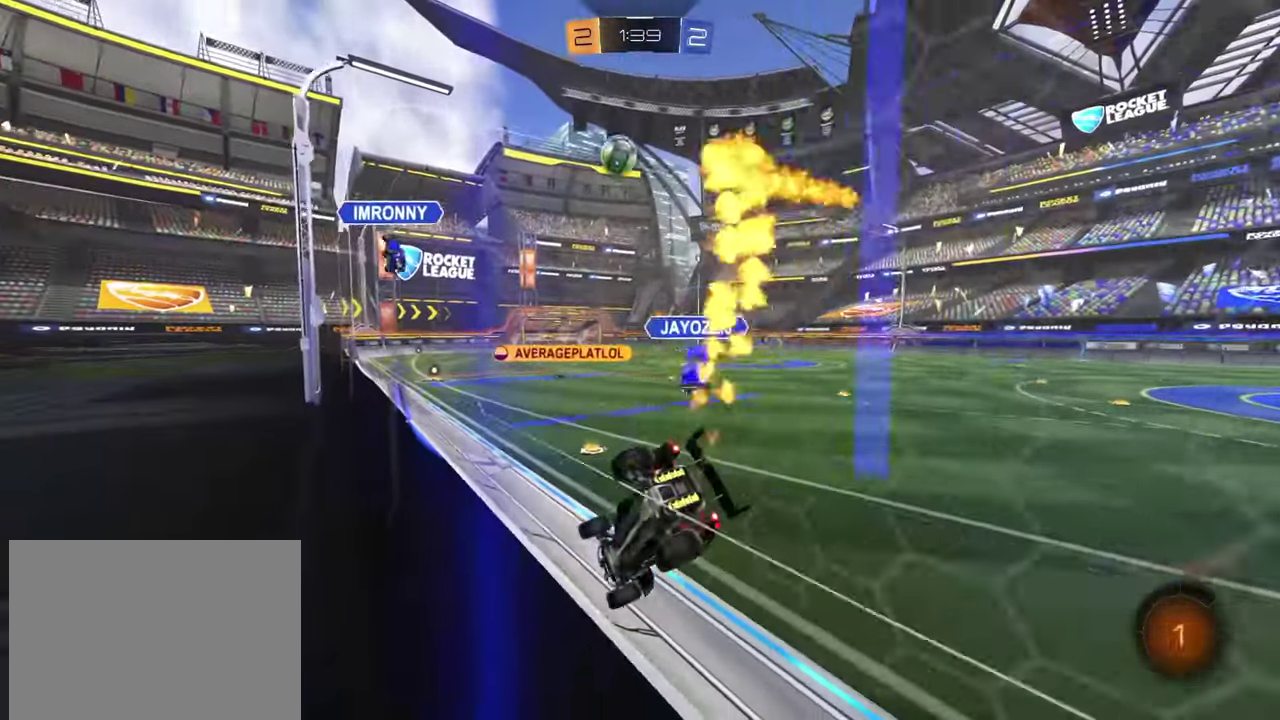
{"buttons": ["R2"], "left_stick": "center", "events": [[200, "left_stick", "right"], [317, "left_stick", "center"]]}
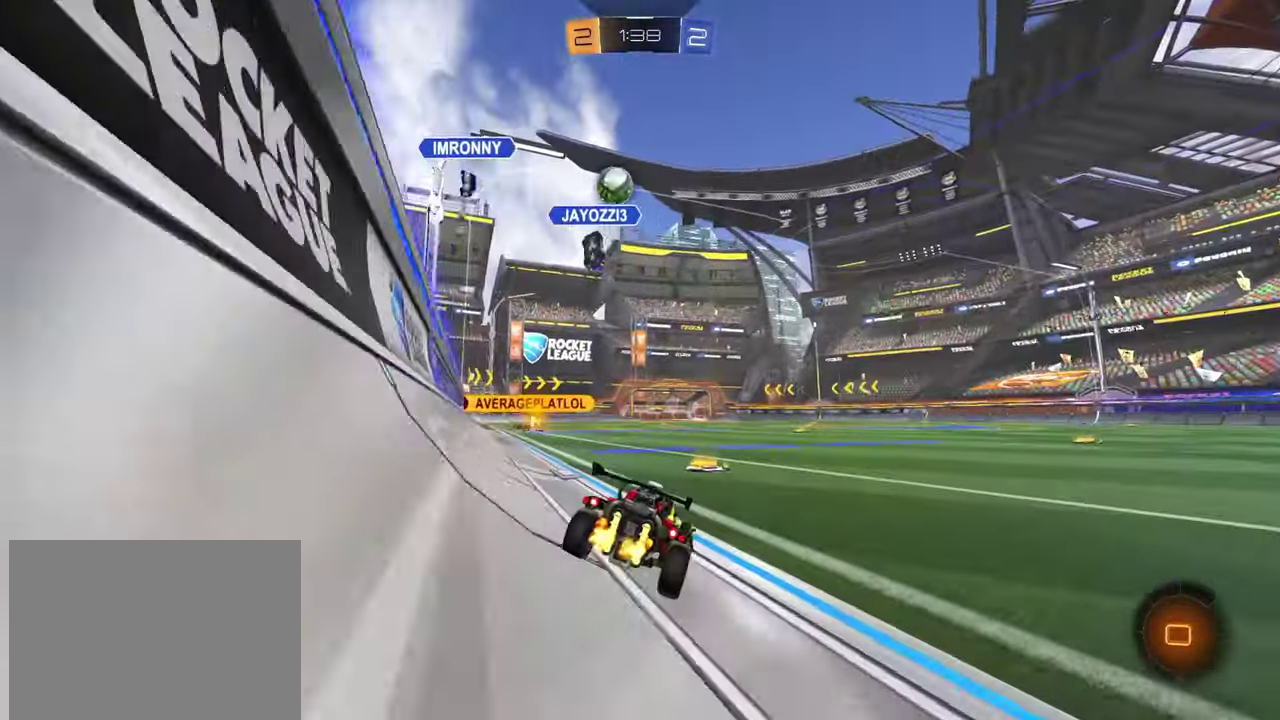
{"buttons": ["CROSS", "R2"], "left_stick": "up-left", "events": [[100, "left_stick", "left"], [250, "left_stick", "center"], [317, "left_stick", "down-right"], [383, "CROSS", "down"], [417, "left_stick", "up"], [450, "CROSS", "up"], [467, "left_stick", "up-left"], [500, "CROSS", "down"]]}
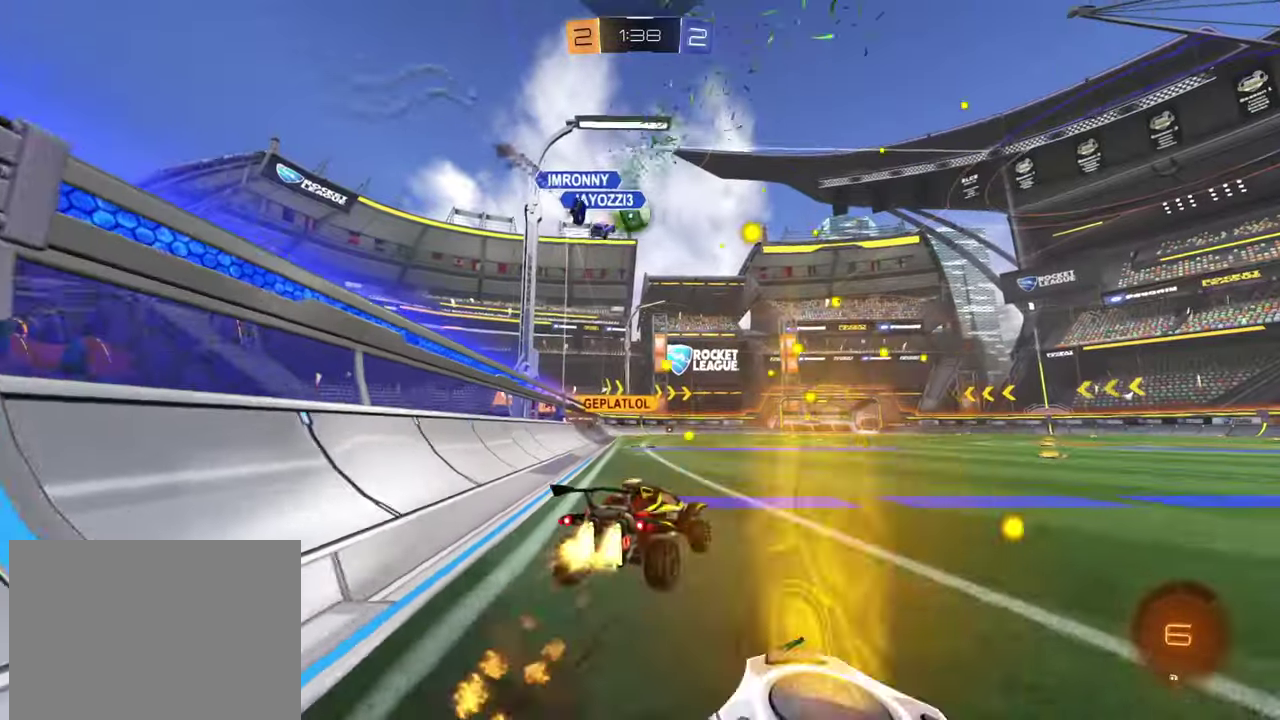
{"buttons": [], "left_stick": "down-left", "events": [[50, "left_stick", "down"], [184, "left_stick", "down-left"], [317, "CROSS", "up"], [484, "R2", "up"]]}
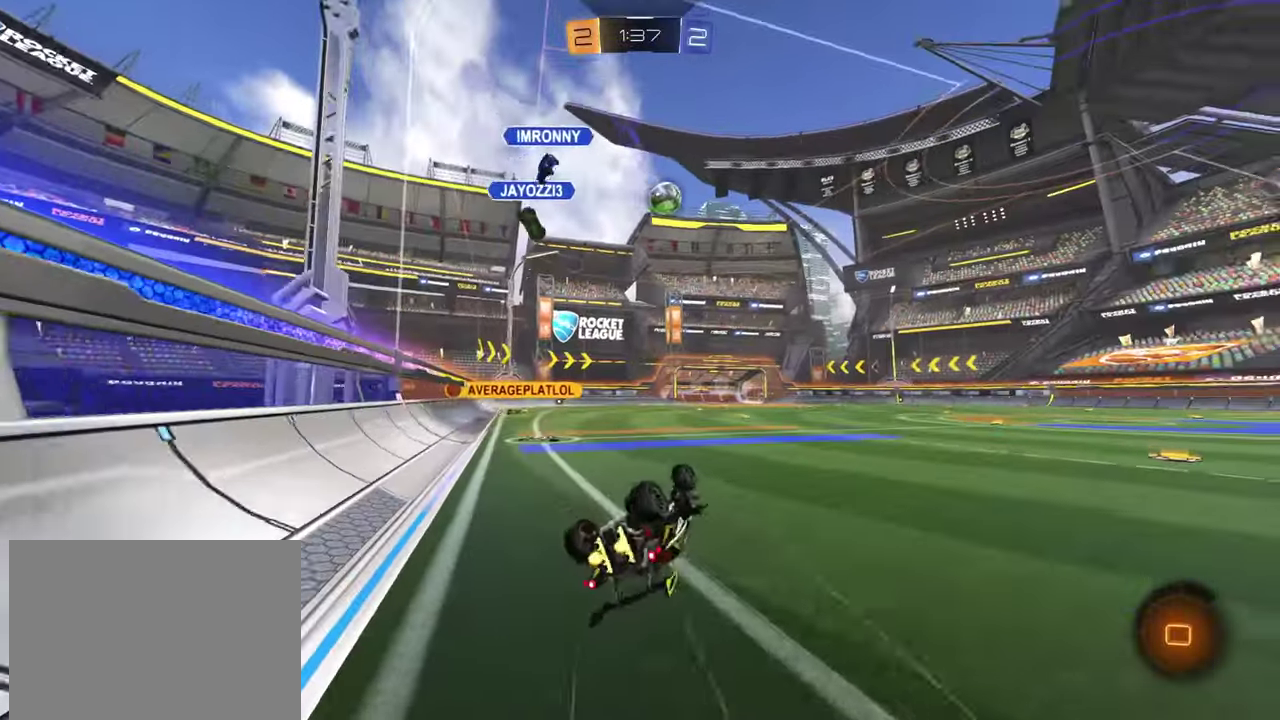
{"buttons": ["R2"], "left_stick": "center", "events": [[183, "left_stick", "center"], [250, "R2", "down"]]}
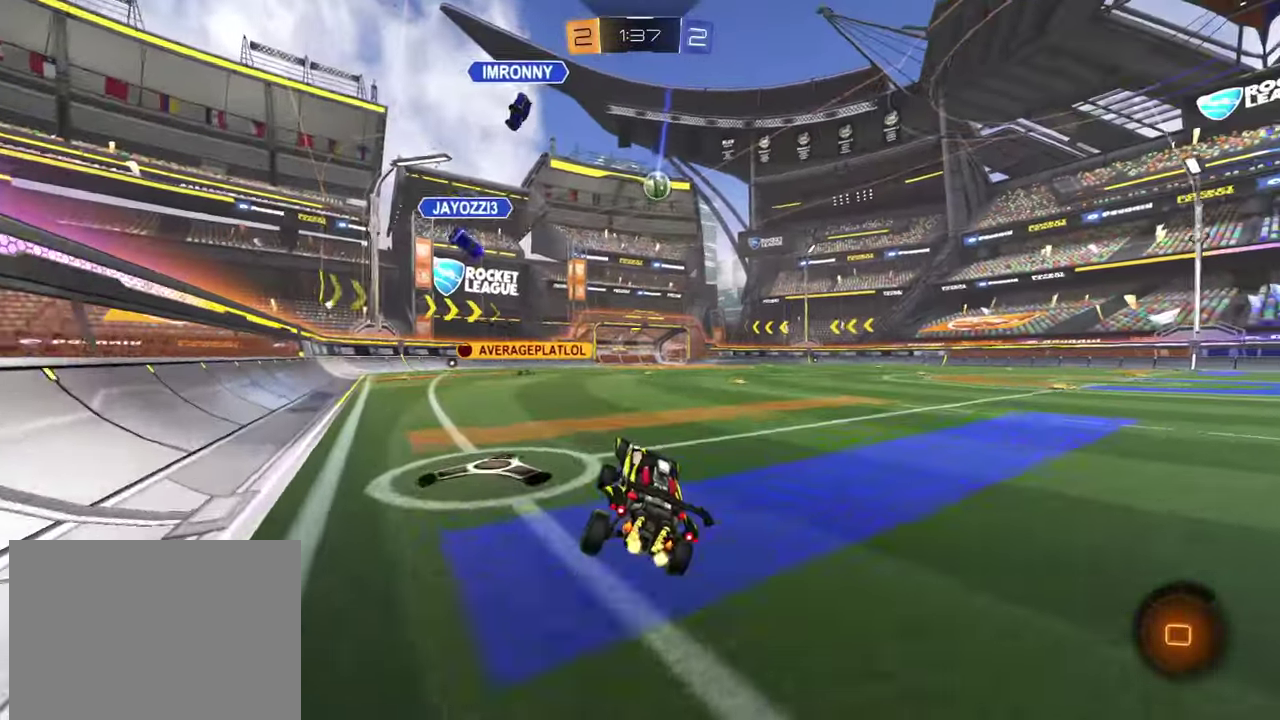
{"buttons": [], "left_stick": "center", "events": [[67, "left_stick", "down-right"], [217, "CROSS", "down"], [250, "left_stick", "up-left"], [284, "CROSS", "up"], [351, "CROSS", "down"], [451, "left_stick", "center"], [467, "CROSS", "up"], [467, "R2", "up"]]}
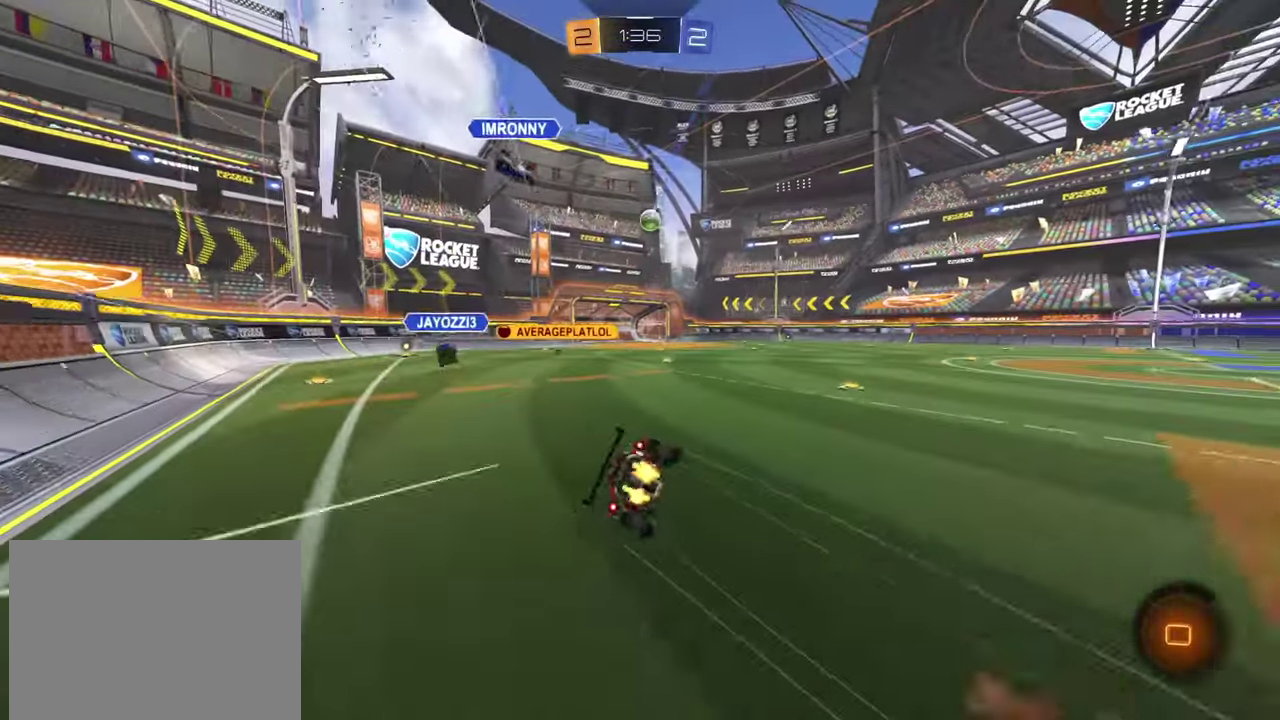
{"buttons": [], "left_stick": "center", "events": []}
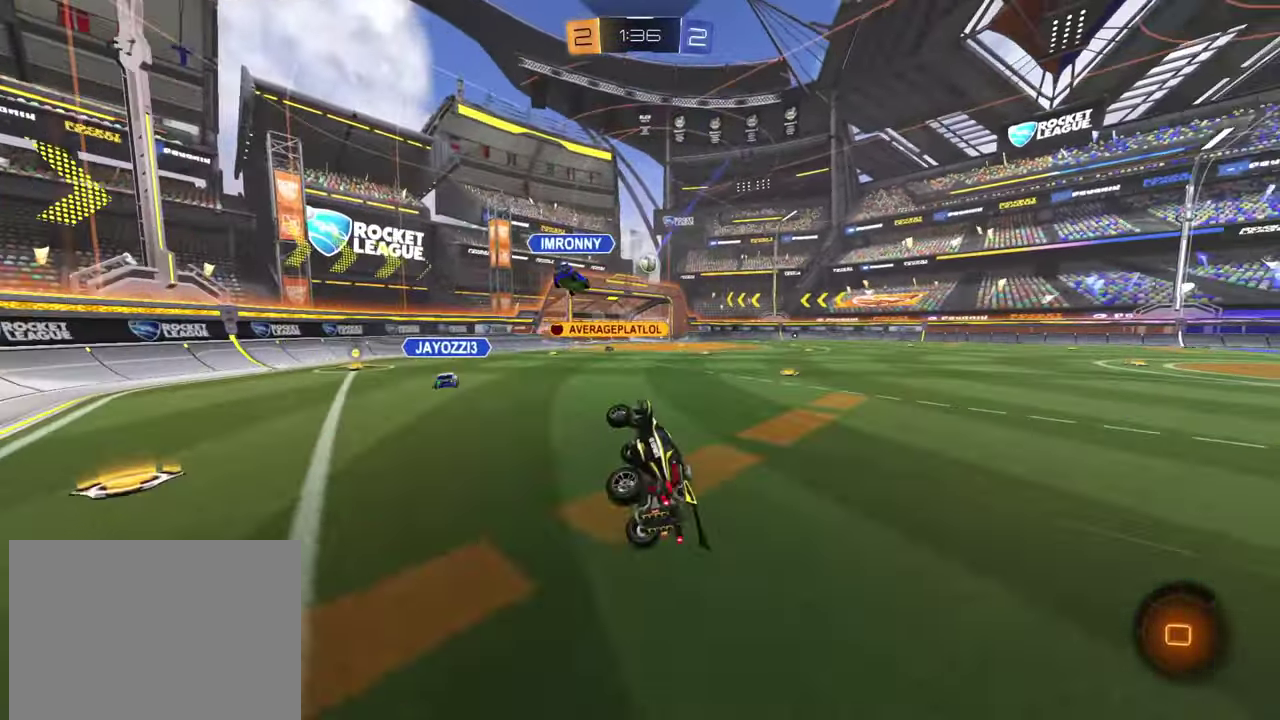
{"buttons": ["R2"], "left_stick": "center", "events": [[184, "R2", "down"], [200, "left_stick", "left"], [351, "left_stick", "center"]]}
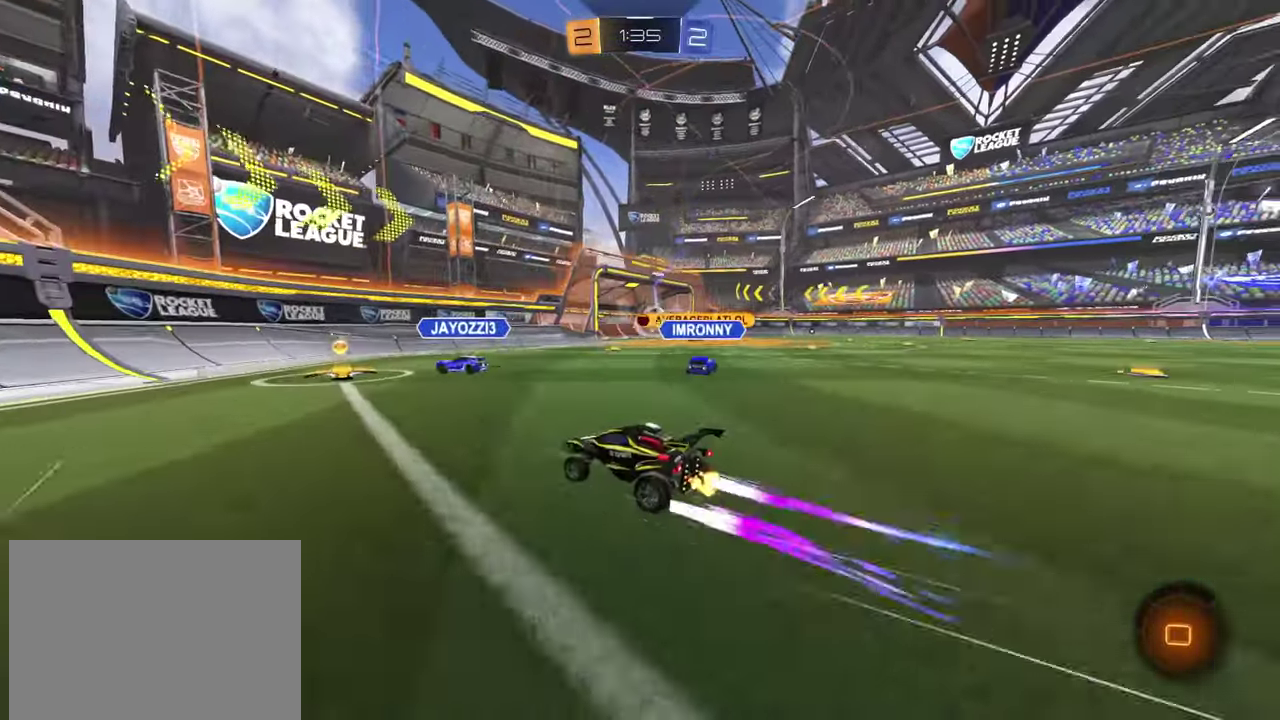
{"buttons": ["R2"], "left_stick": "right", "events": [[233, "left_stick", "right"]]}
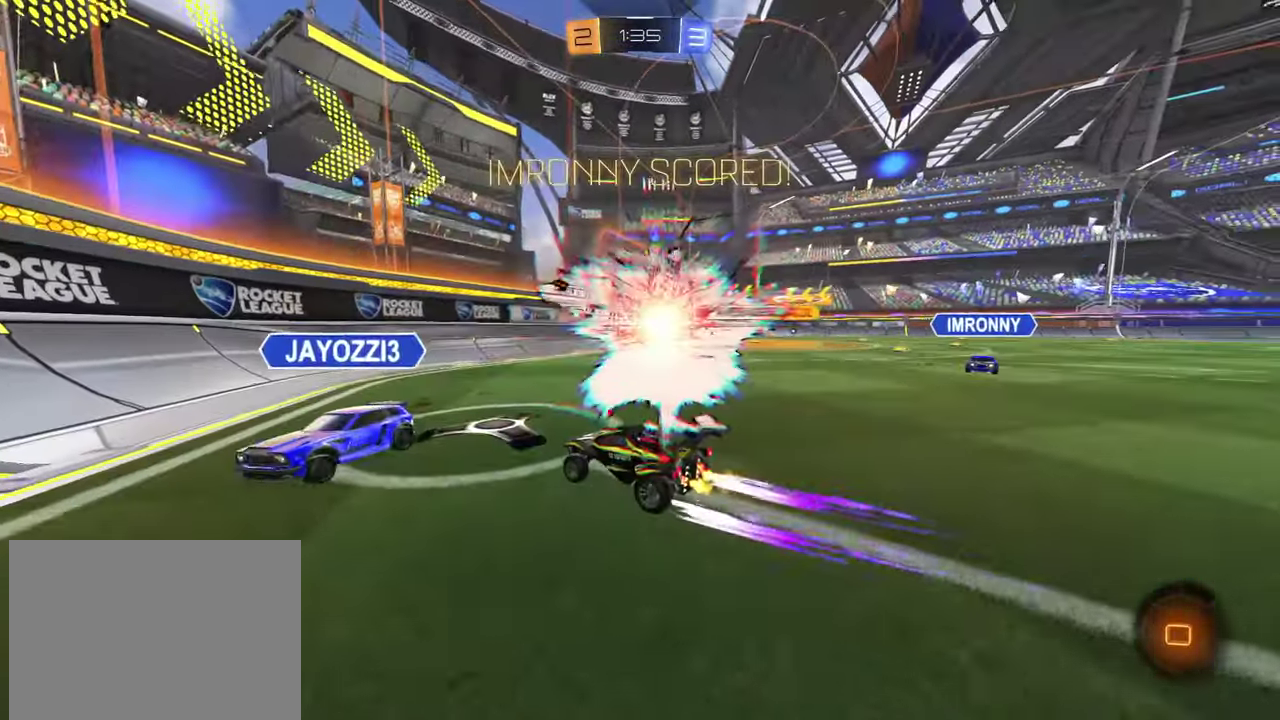
{"buttons": ["R2"], "left_stick": "center", "events": [[317, "left_stick", "center"]]}
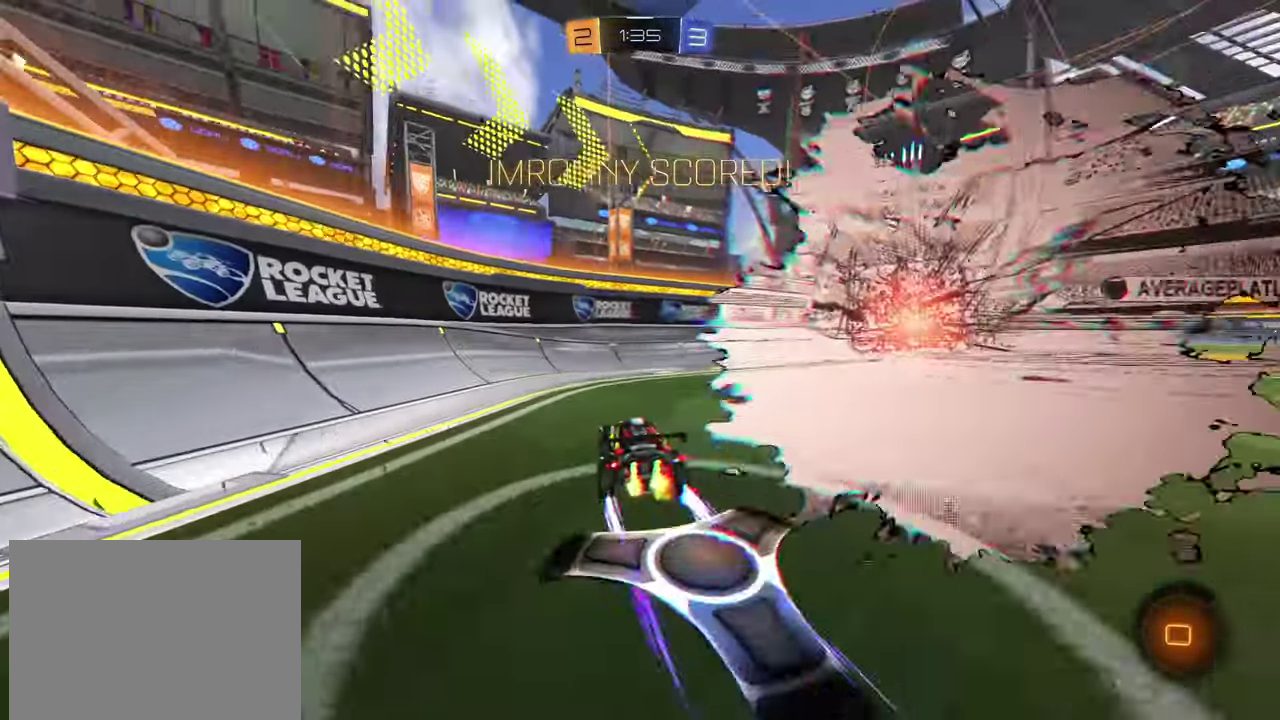
{"buttons": ["R2"], "left_stick": "right", "events": [[50, "left_stick", "down-right"], [283, "left_stick", "right"]]}
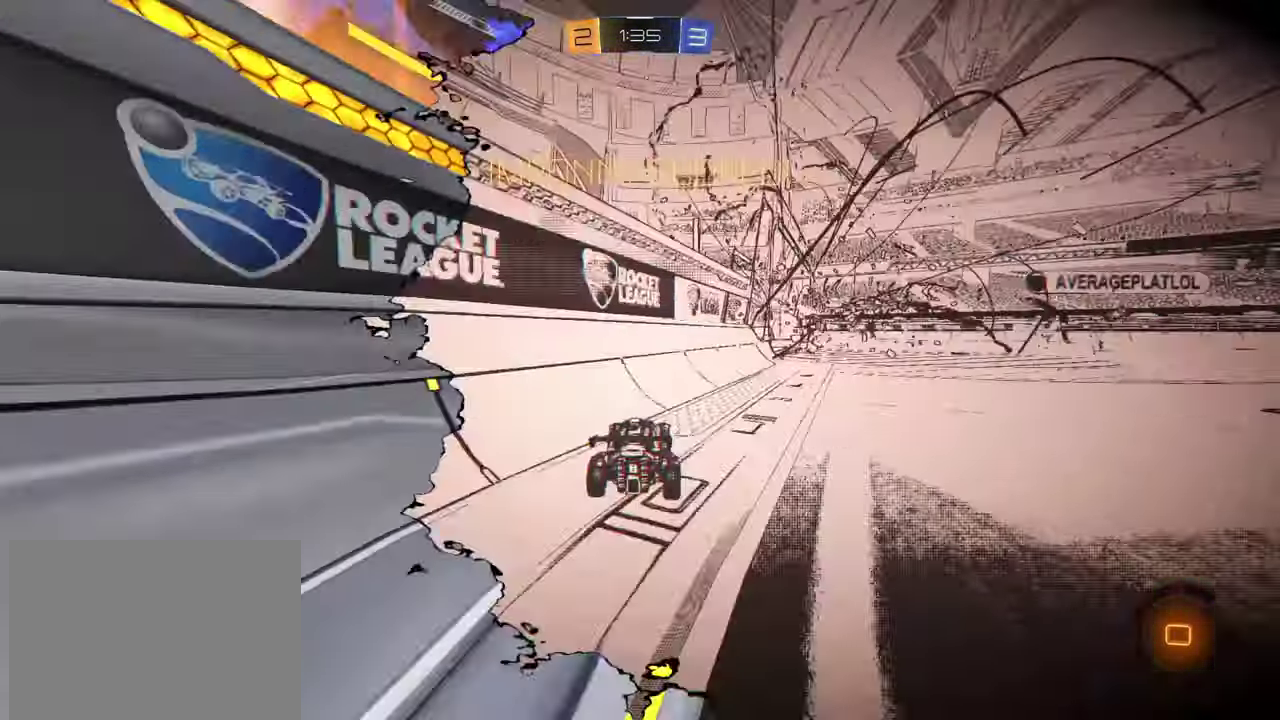
{"buttons": [], "left_stick": "center", "events": [[300, "R2", "up"], [300, "left_stick", "center"]]}
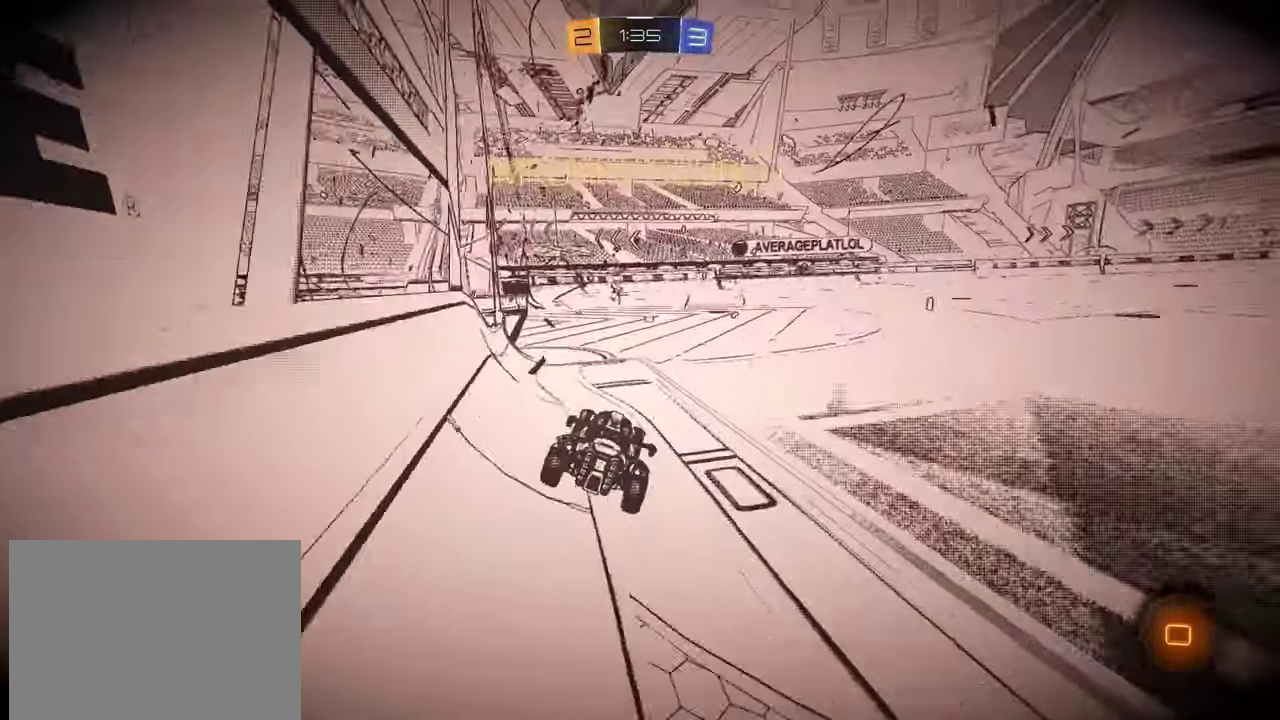
{"buttons": ["CROSS"], "left_stick": "up", "events": [[283, "CROSS", "down"], [300, "left_stick", "right"], [333, "CROSS", "up"], [350, "left_stick", "up-right"], [483, "CROSS", "down"], [500, "left_stick", "up"]]}
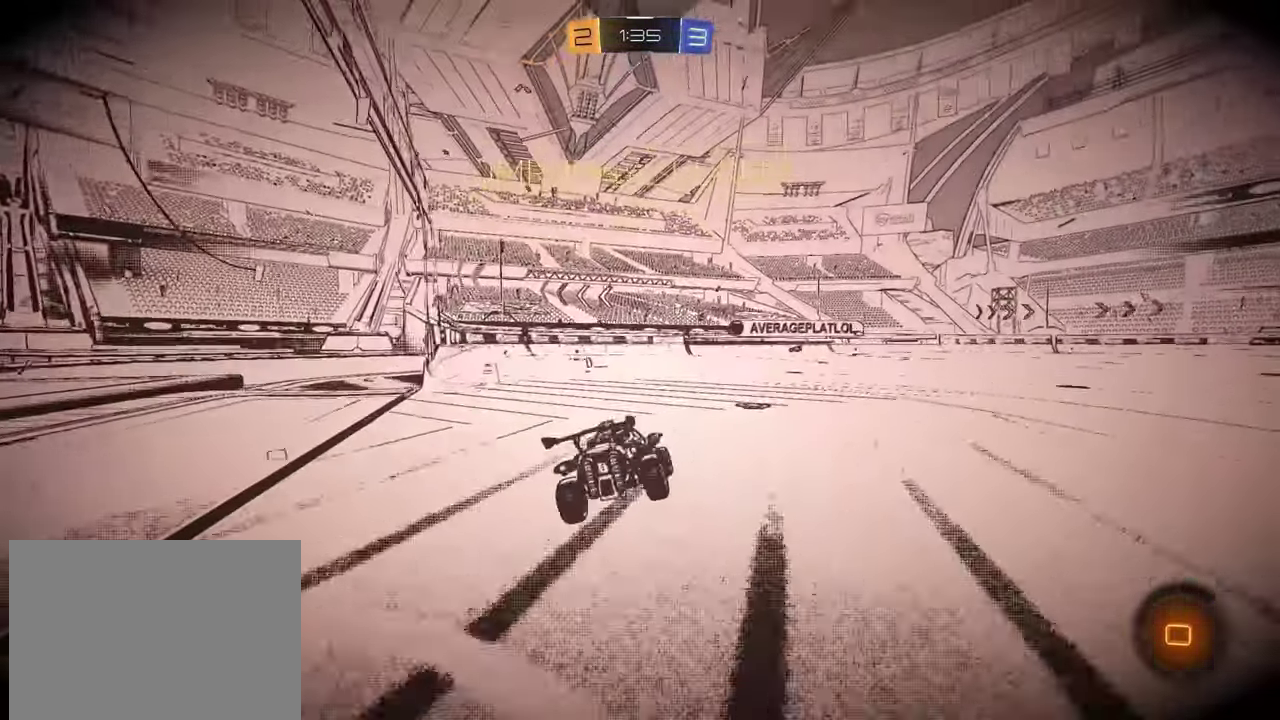
{"buttons": [], "left_stick": "down-left", "events": [[67, "CROSS", "up"], [117, "left_stick", "down"], [301, "left_stick", "down-left"]]}
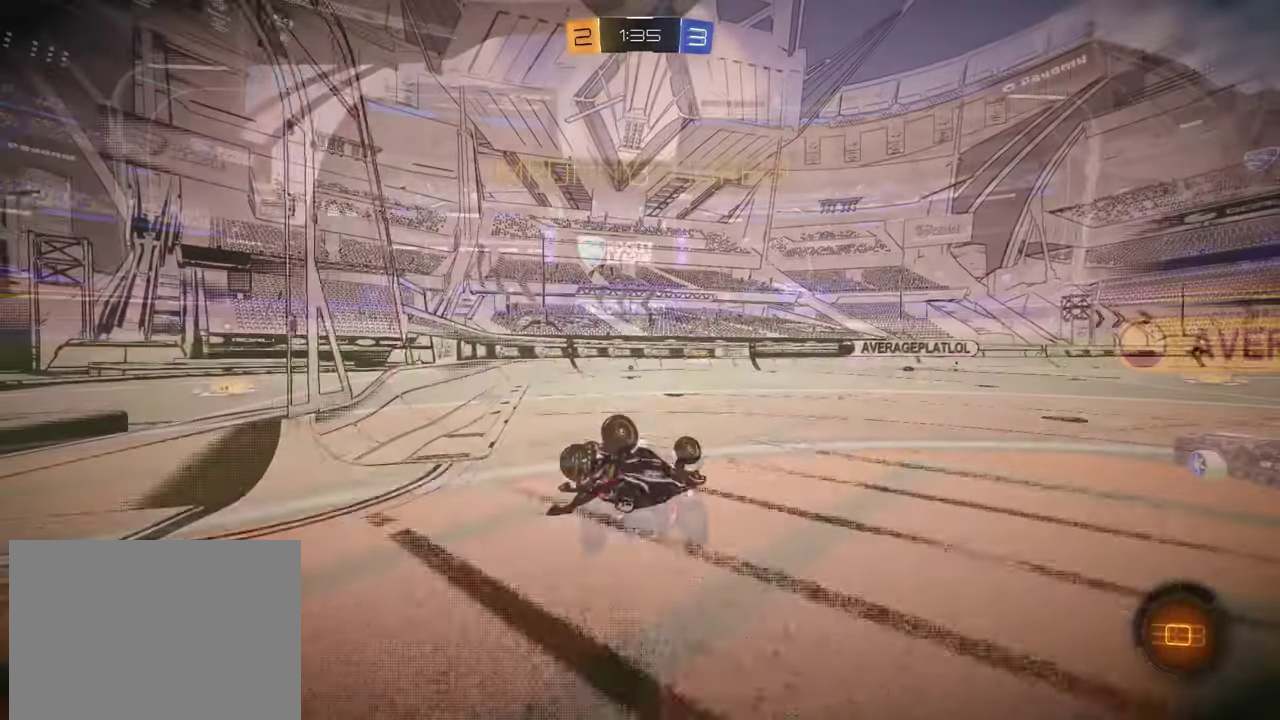
{"buttons": ["R2"], "left_stick": "center", "events": [[67, "R2", "down"], [234, "left_stick", "center"]]}